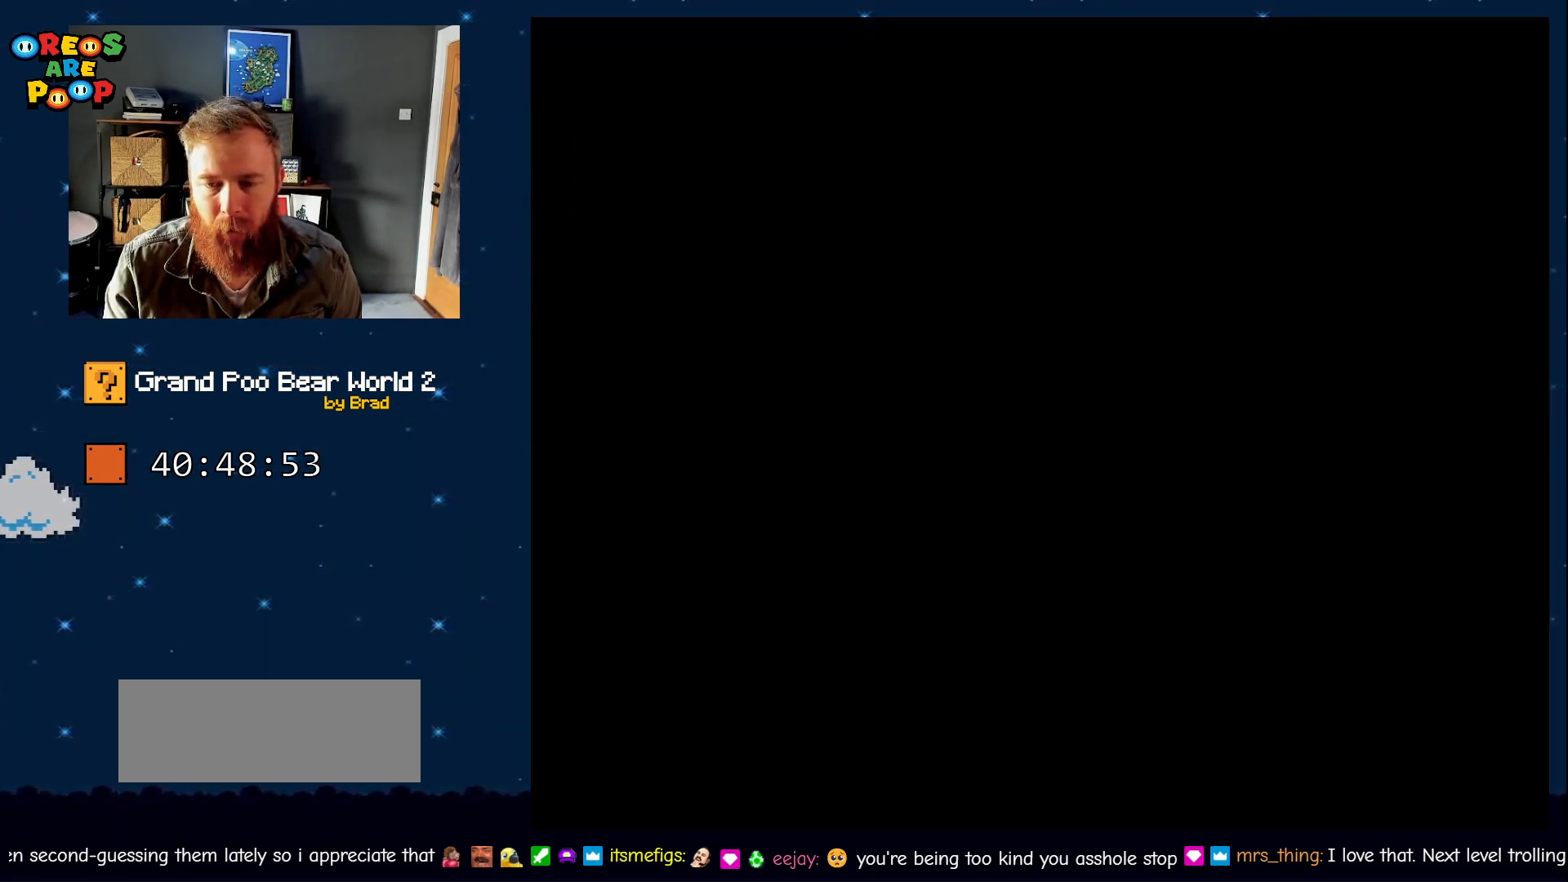
Gameplay with a controller (Nintendo layout); each line is a JSON object with the inputs held at the frame after it. "events" lists button and stick changes between this image and that frame as [ms after this image, input, new state], when the widget could be followed in between. Not read: L1 L3 R1 R3 SELECT START.
{"buttons": ["B", "Y"], "events": [[83, "A", "up"], [317, "Y", "down"], [450, "B", "down"]]}
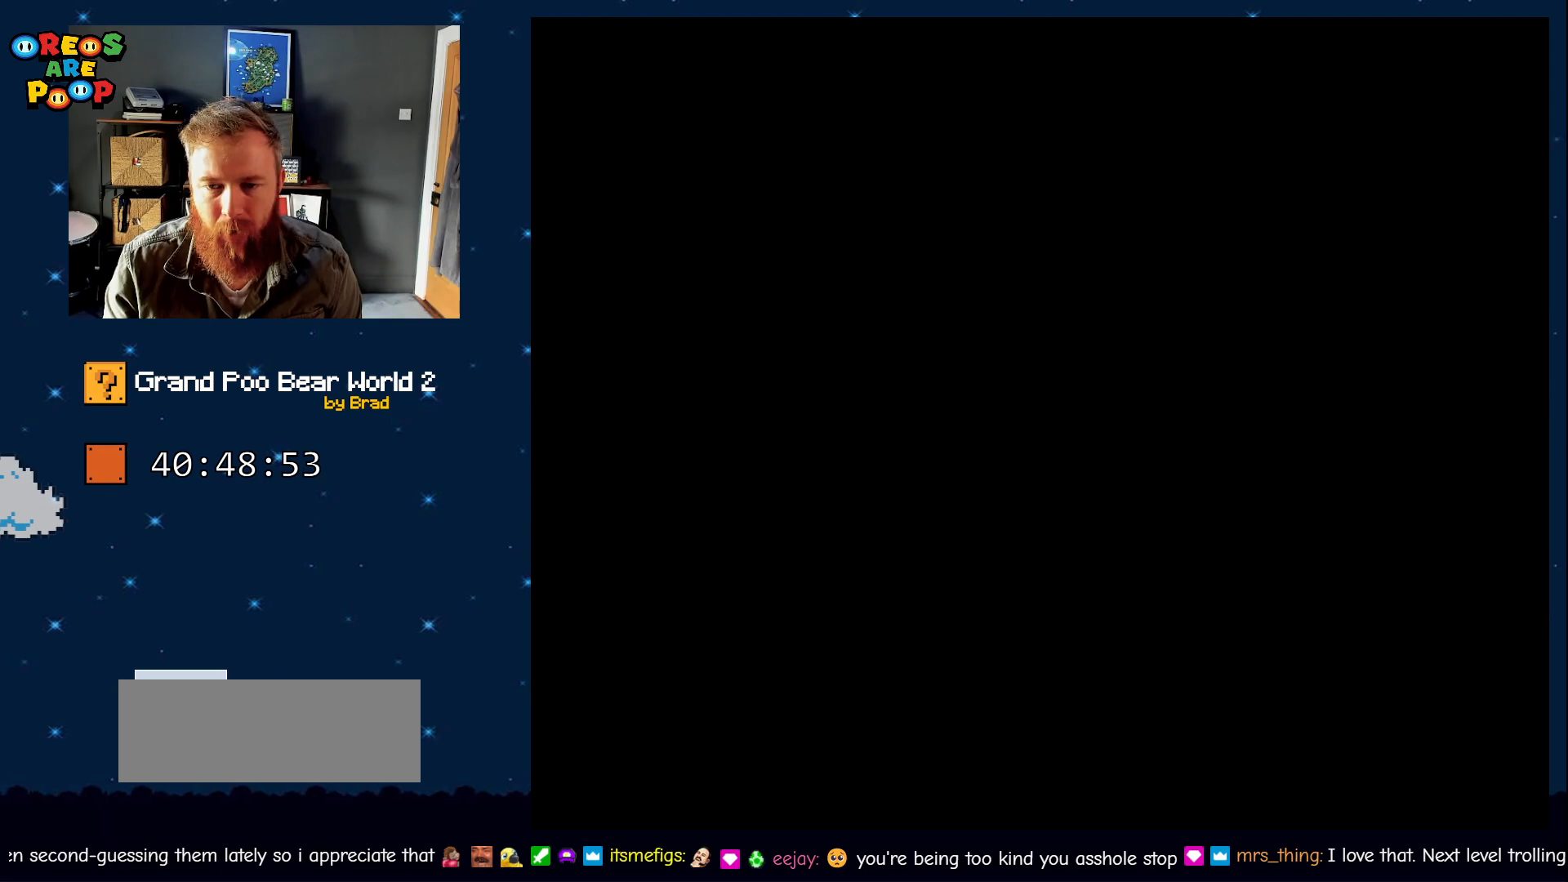
{"buttons": ["Y"], "events": [[183, "B", "up"], [250, "B", "down"], [500, "B", "up"]]}
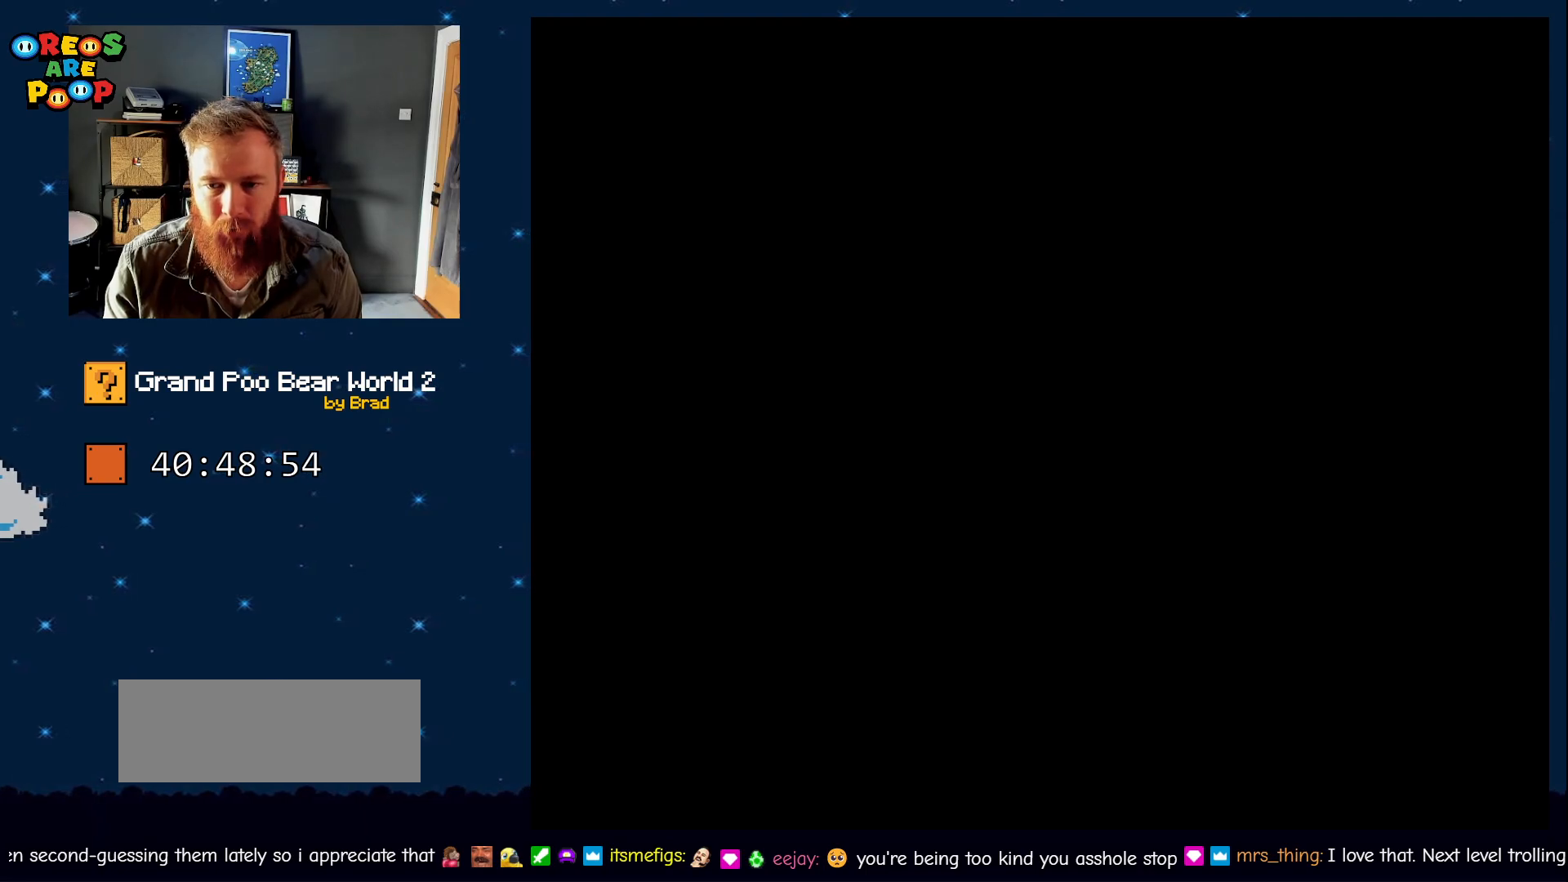
{"buttons": ["B", "Y"], "events": [[200, "B", "down"]]}
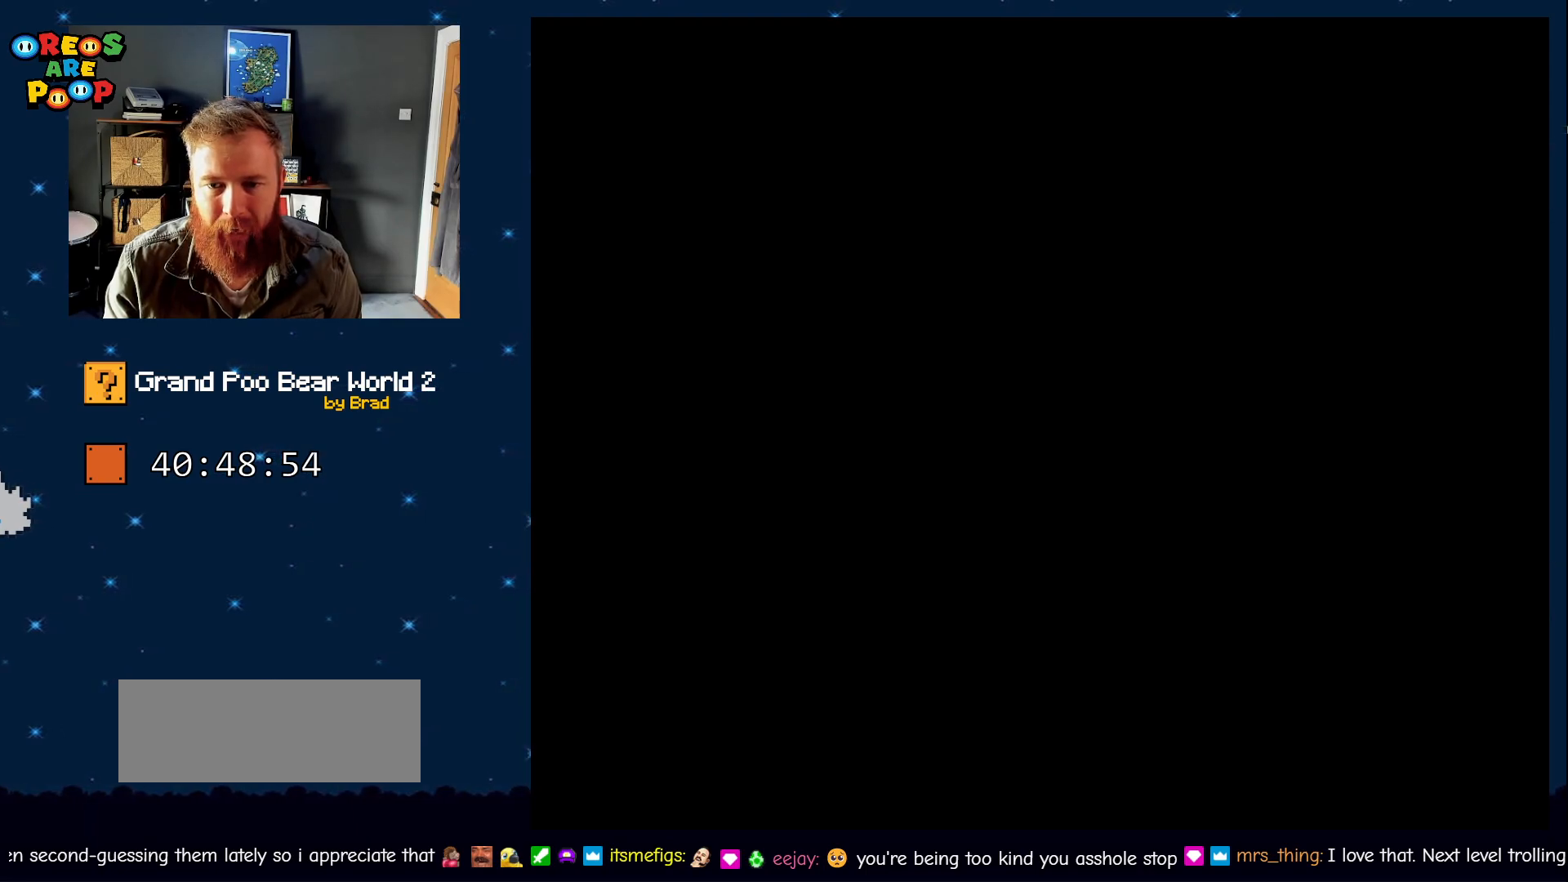
{"buttons": ["Y"], "events": [[350, "B", "up"]]}
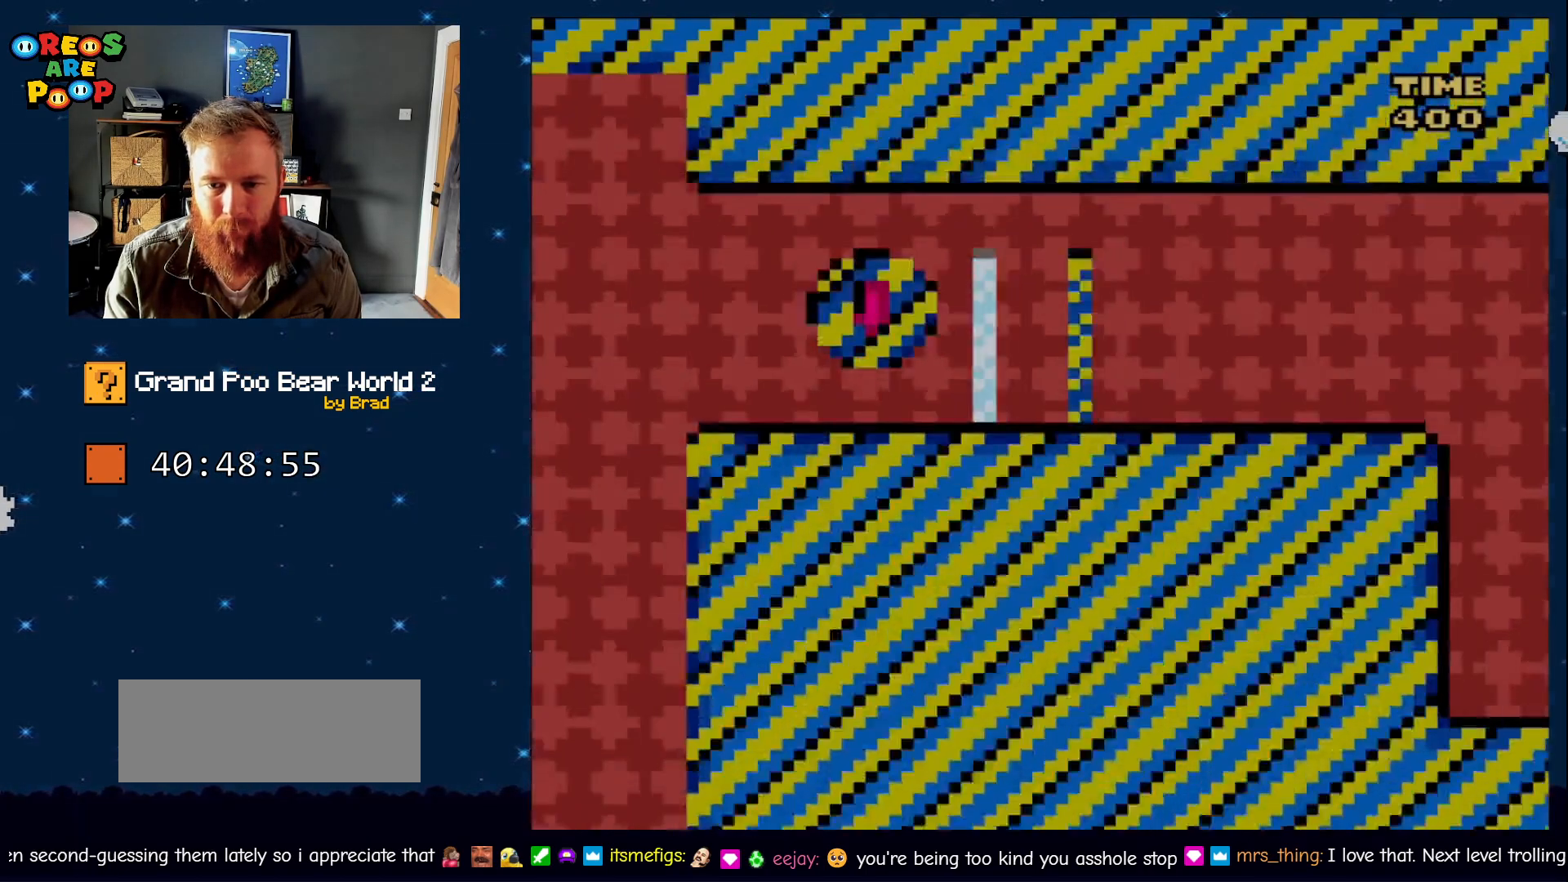
{"buttons": ["A", "X"], "events": [[350, "Y", "up"], [450, "A", "down"], [450, "X", "down"]]}
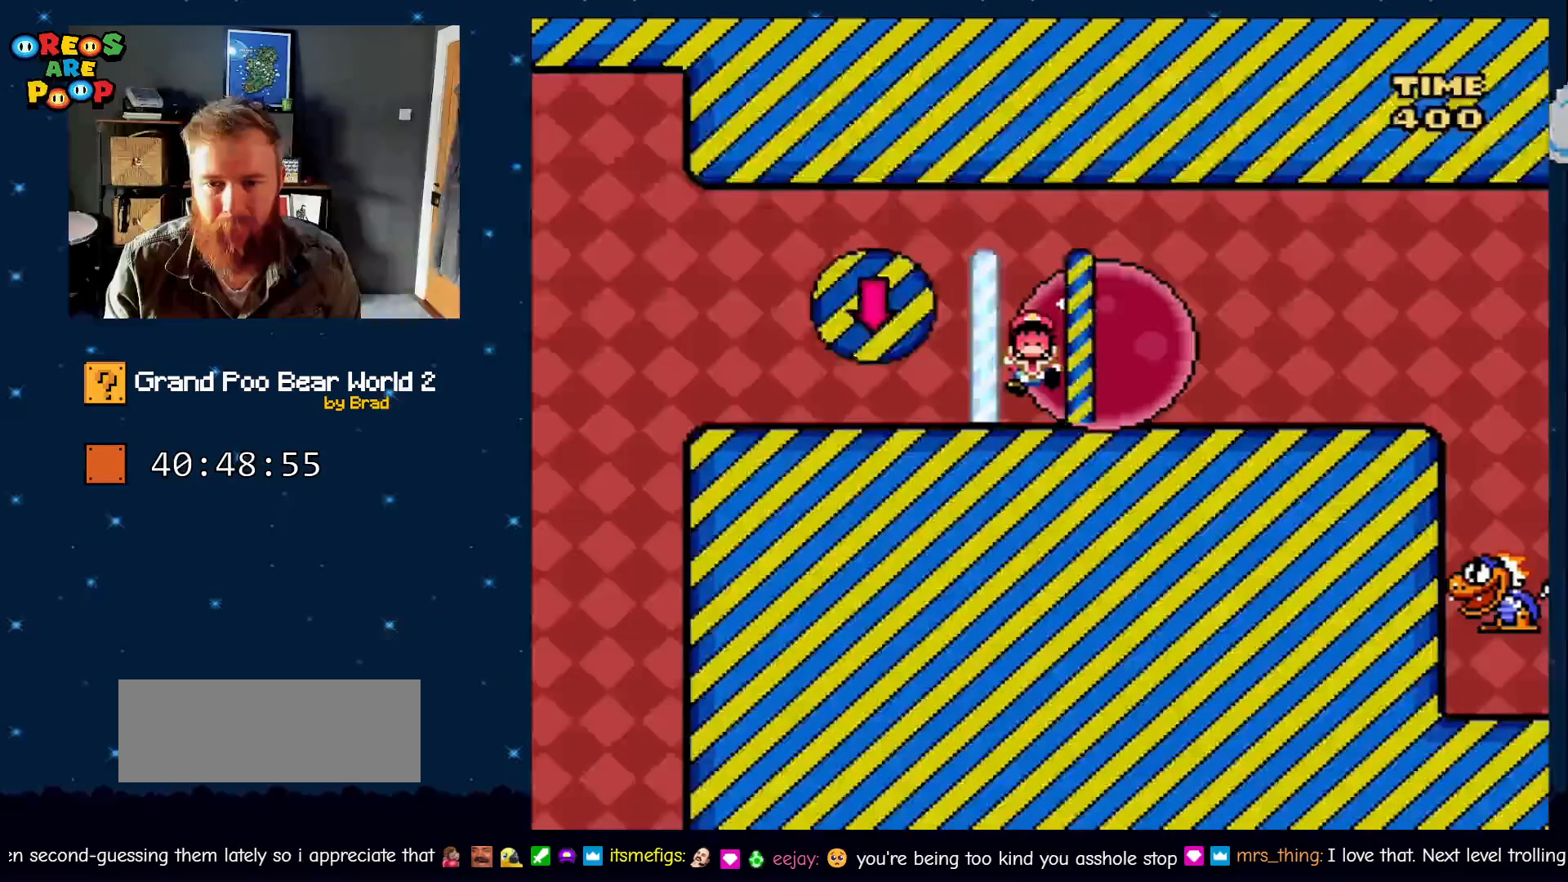
{"buttons": [], "events": [[233, "A", "up"], [233, "X", "up"]]}
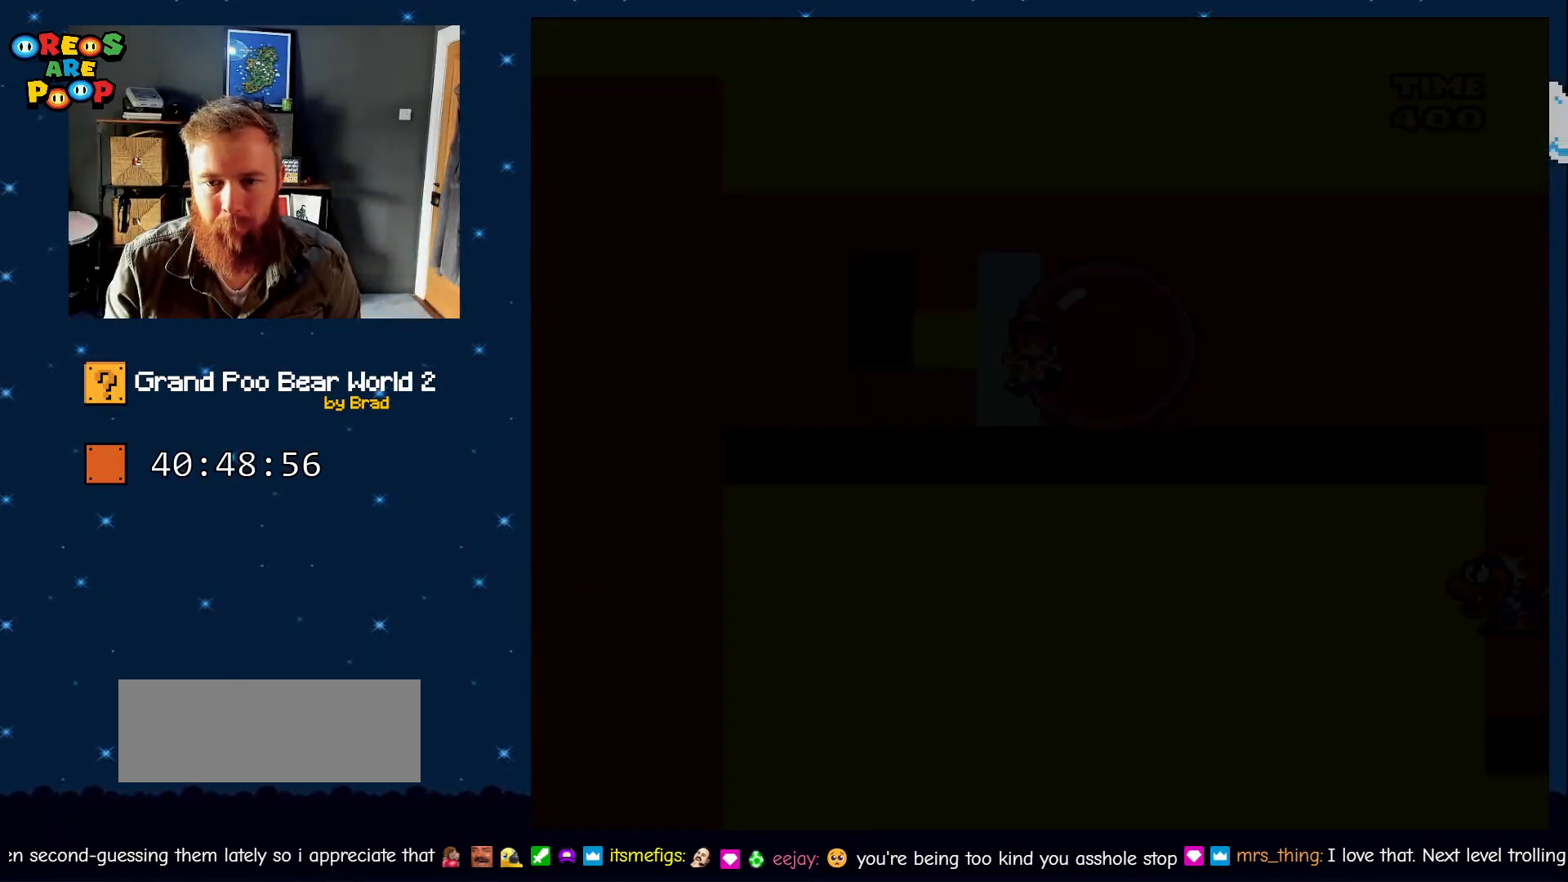
{"buttons": [], "events": [[167, "A", "down"], [200, "A", "up"]]}
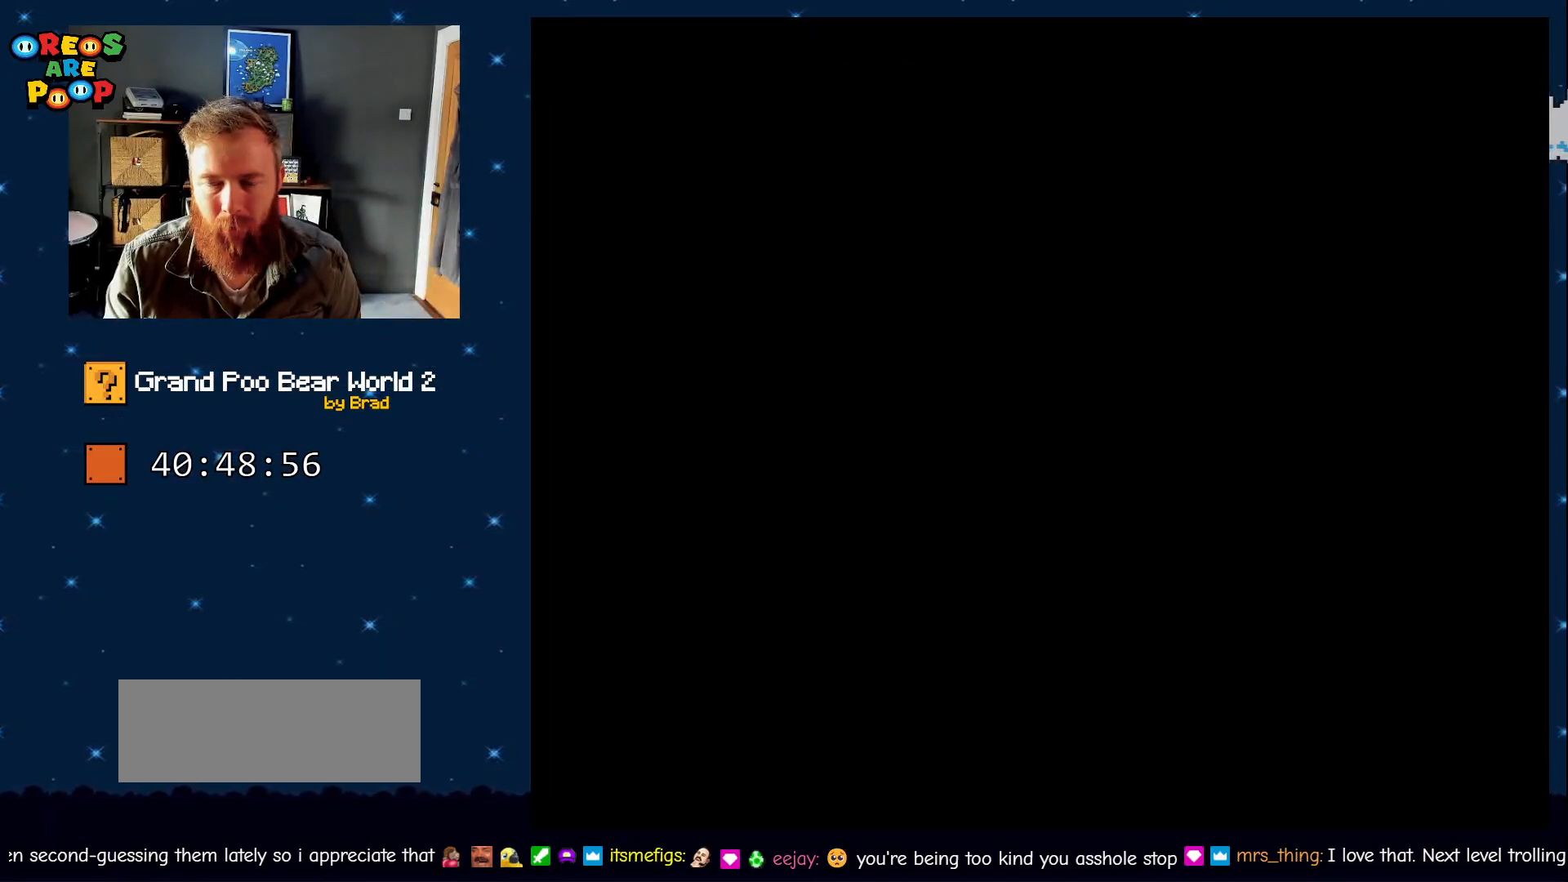
{"buttons": [], "events": []}
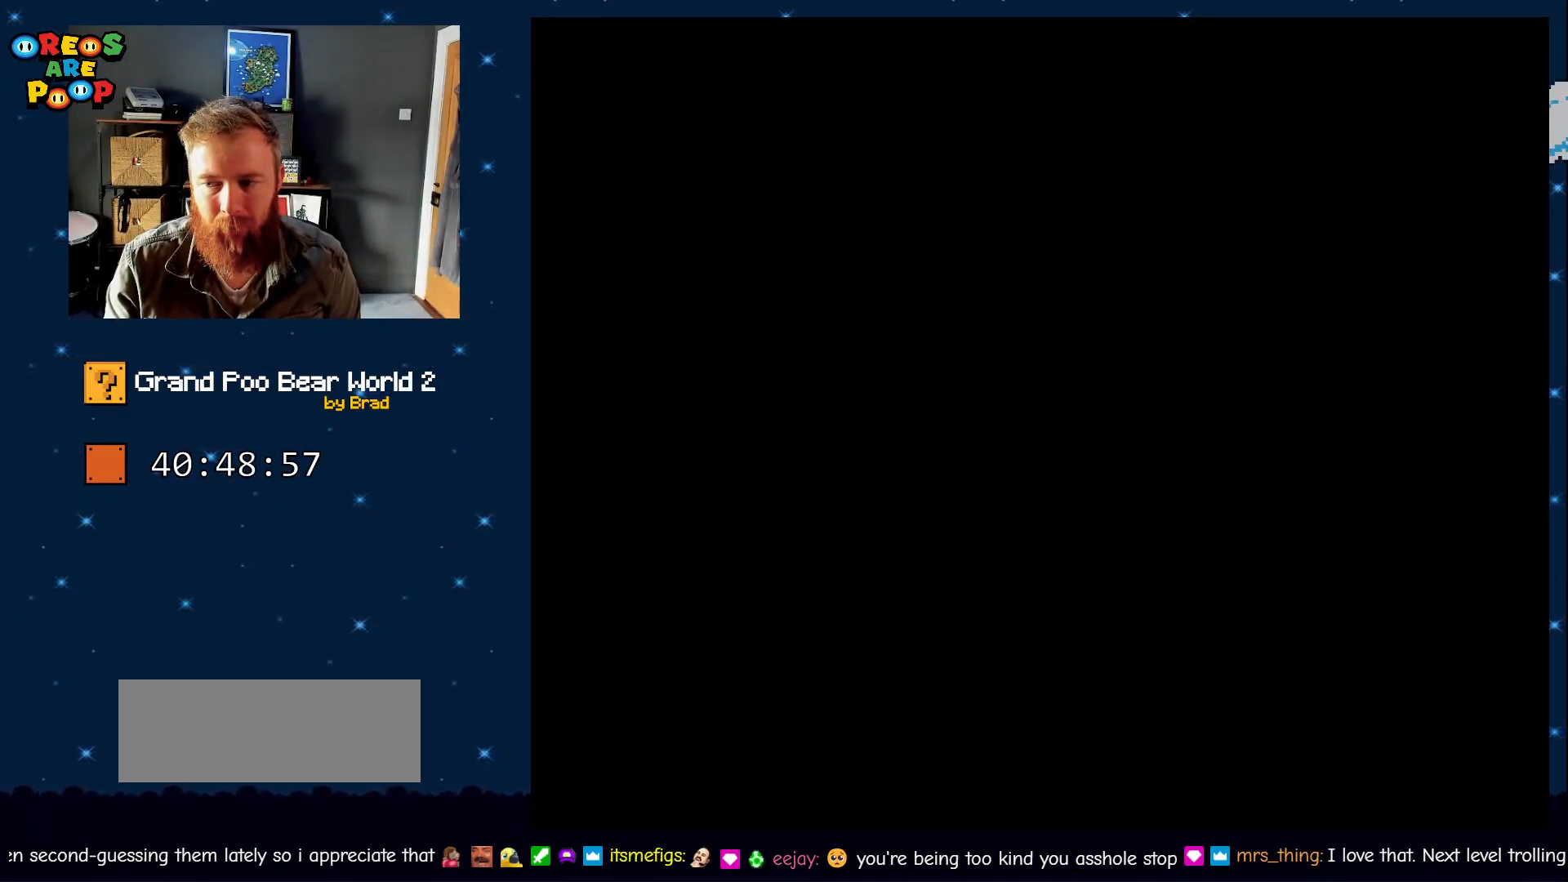
{"buttons": [], "events": []}
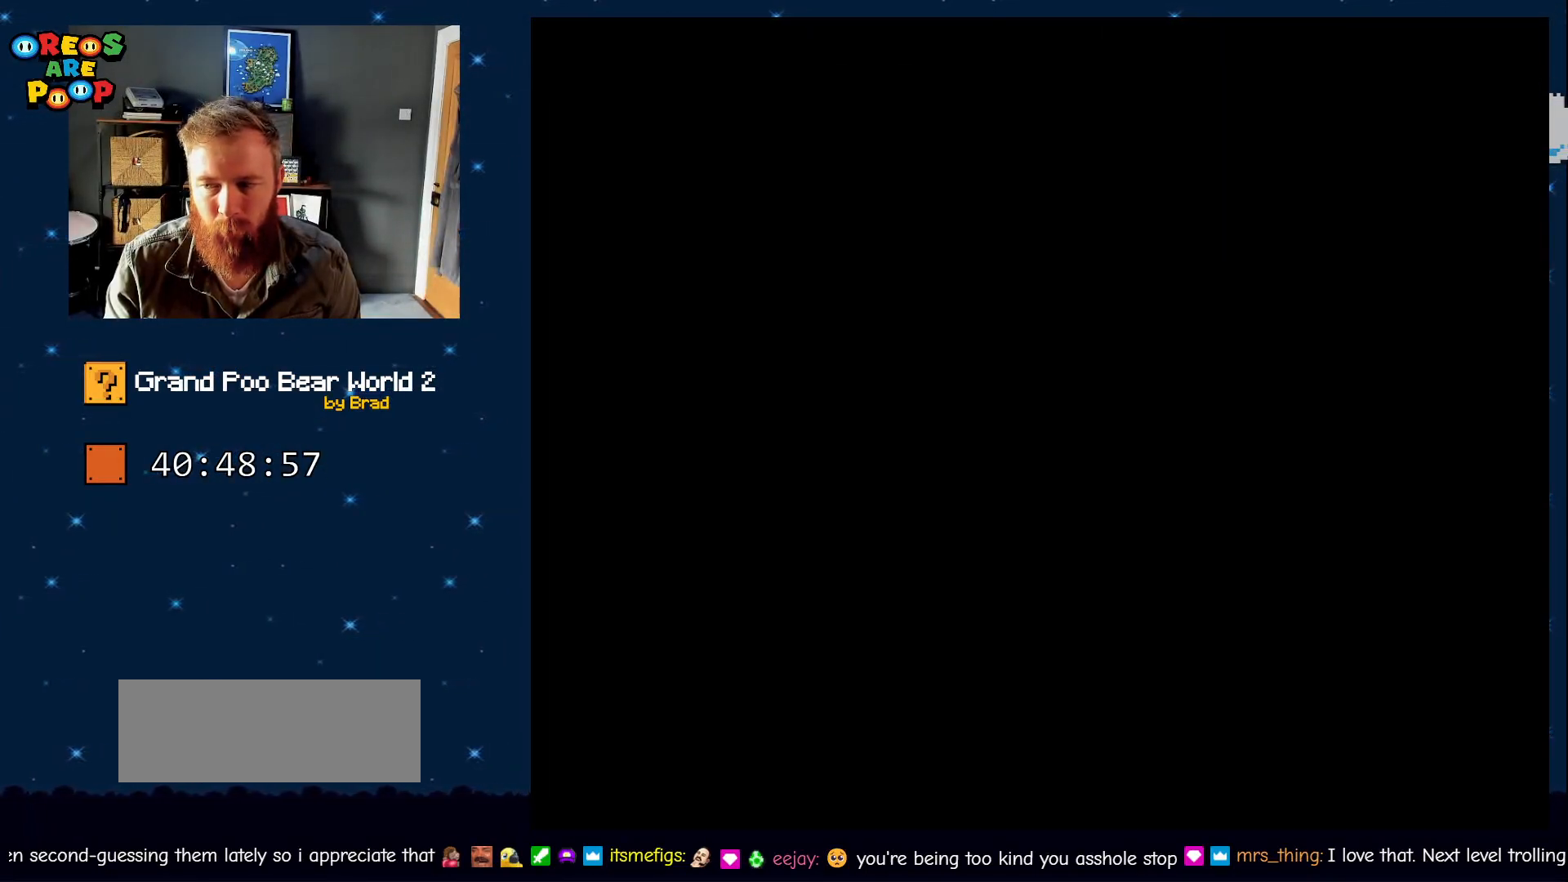
{"buttons": [], "events": []}
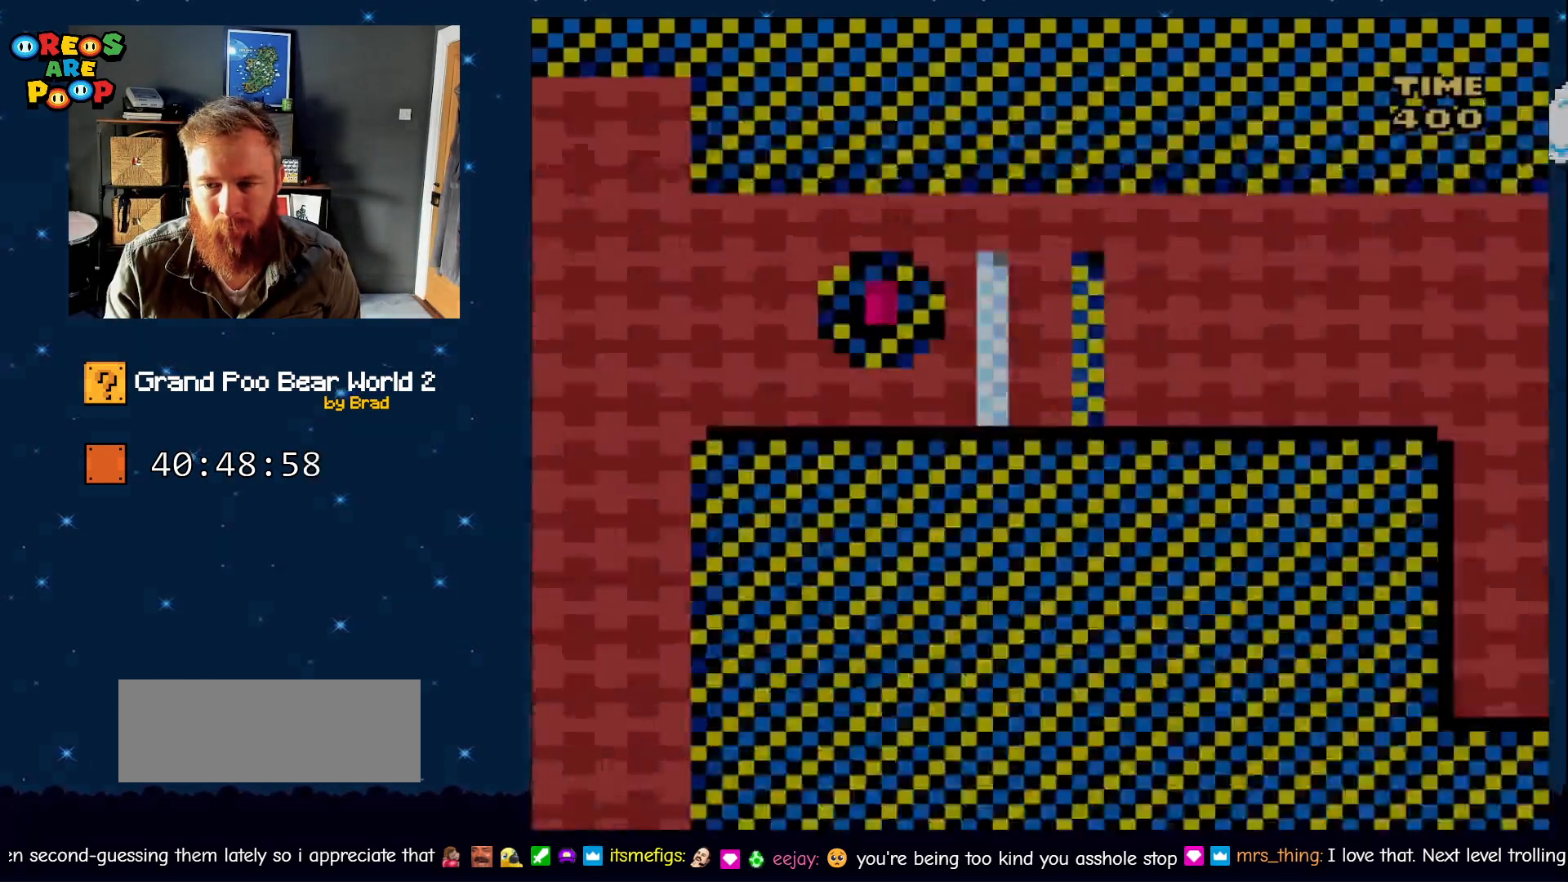
{"buttons": ["A", "B", "X"], "events": [[200, "DPAD_LEFT", "down"], [333, "B", "down"], [333, "Y", "down"], [450, "A", "down"], [450, "DPAD_LEFT", "up"], [450, "X", "down"], [500, "Y", "up"]]}
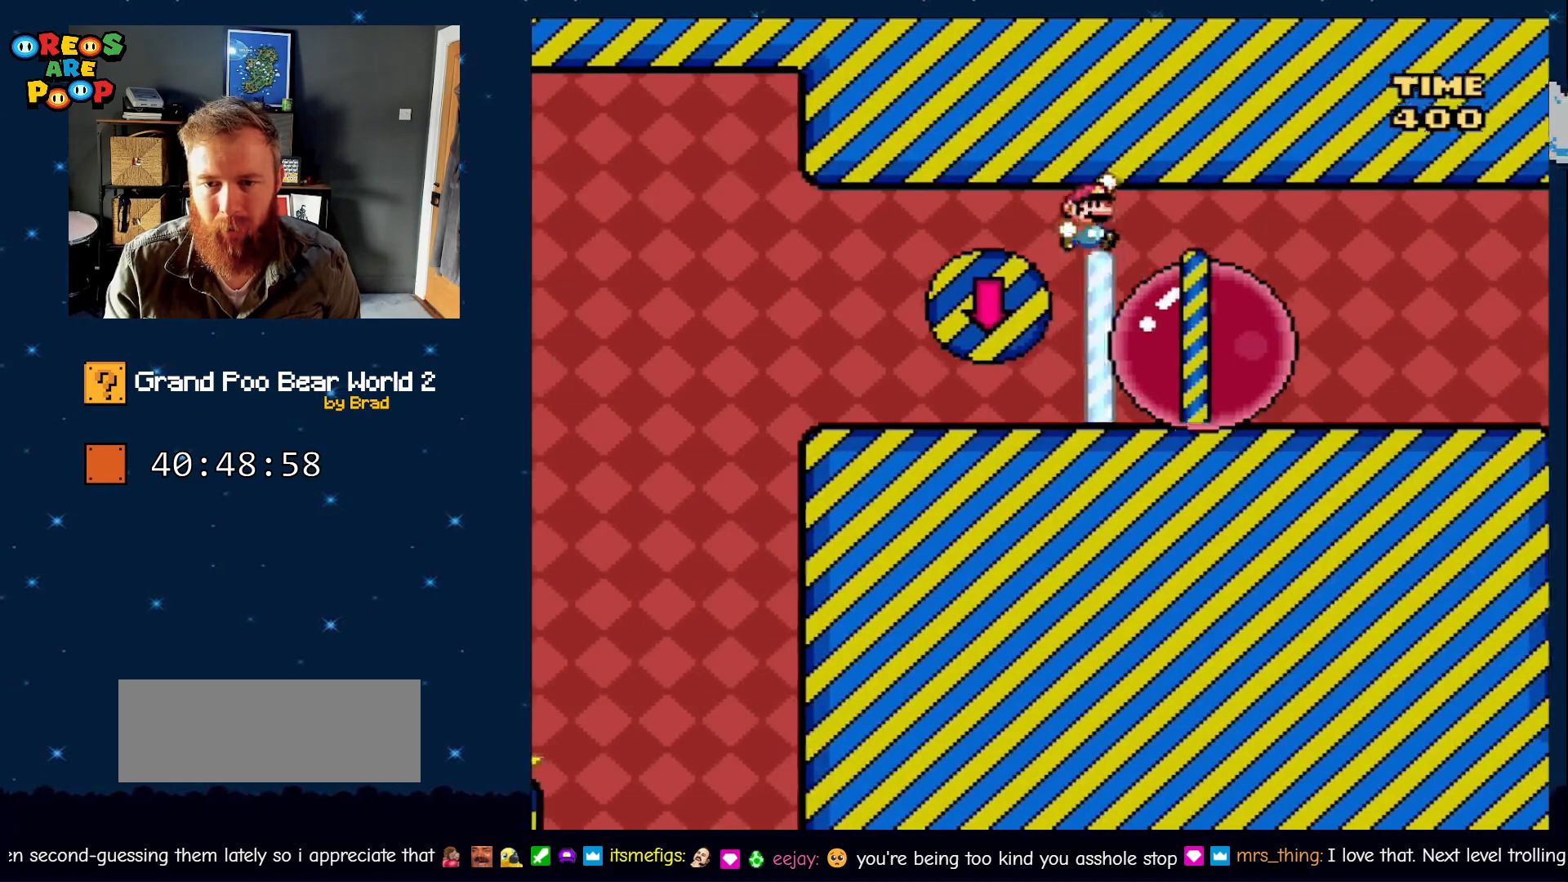
{"buttons": [], "events": [[17, "DPAD_RIGHT", "down"], [100, "B", "up"], [383, "A", "up"], [433, "X", "up"], [450, "DPAD_RIGHT", "up"]]}
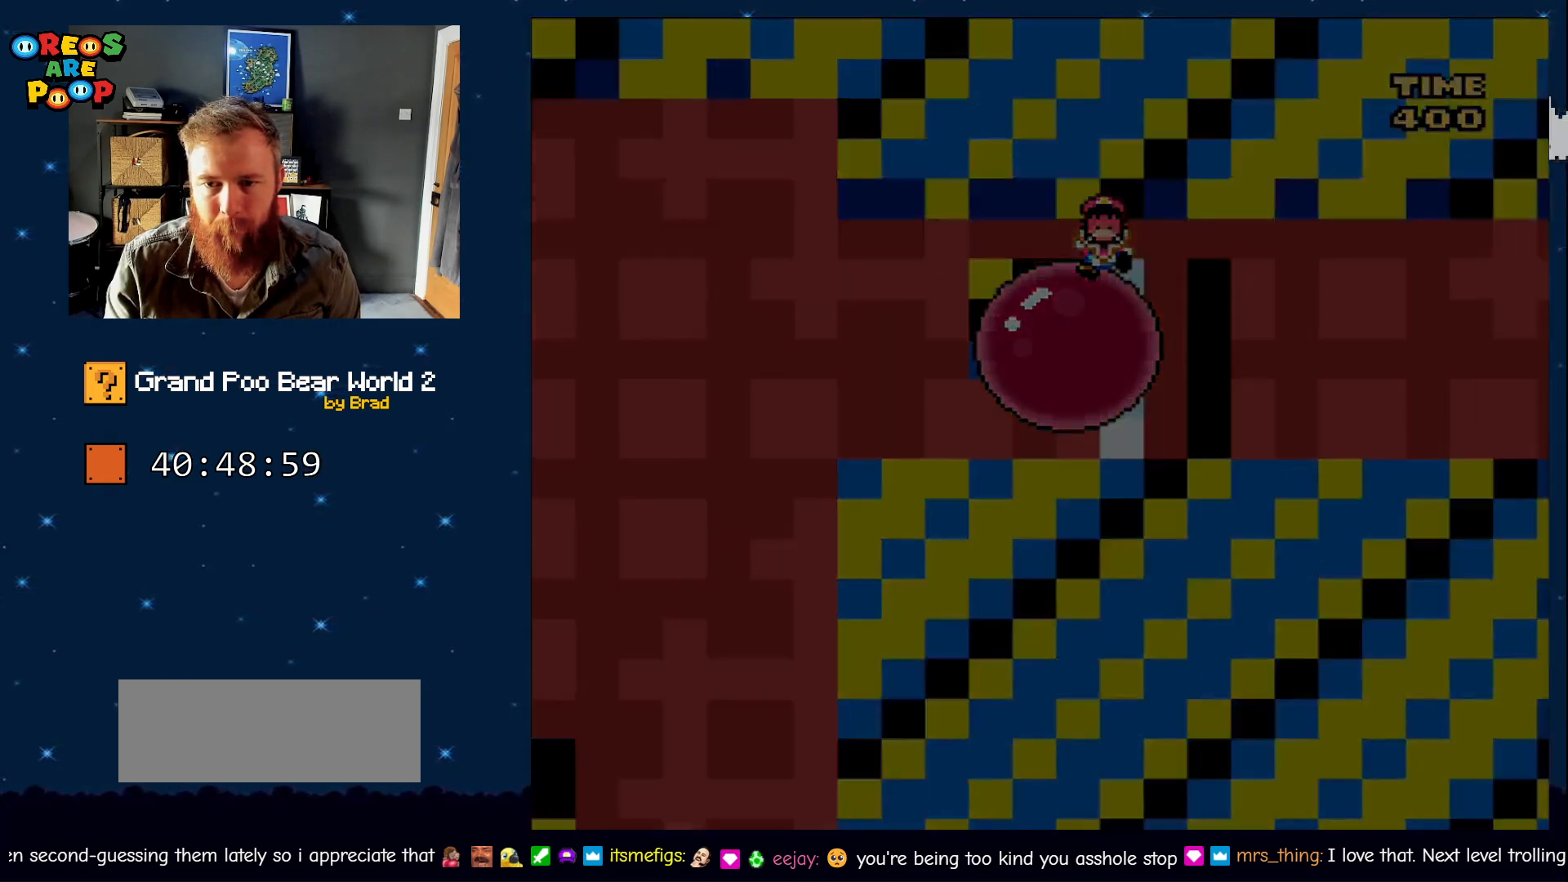
{"buttons": ["Y"], "events": [[317, "B", "down"], [417, "Y", "down"], [467, "B", "up"]]}